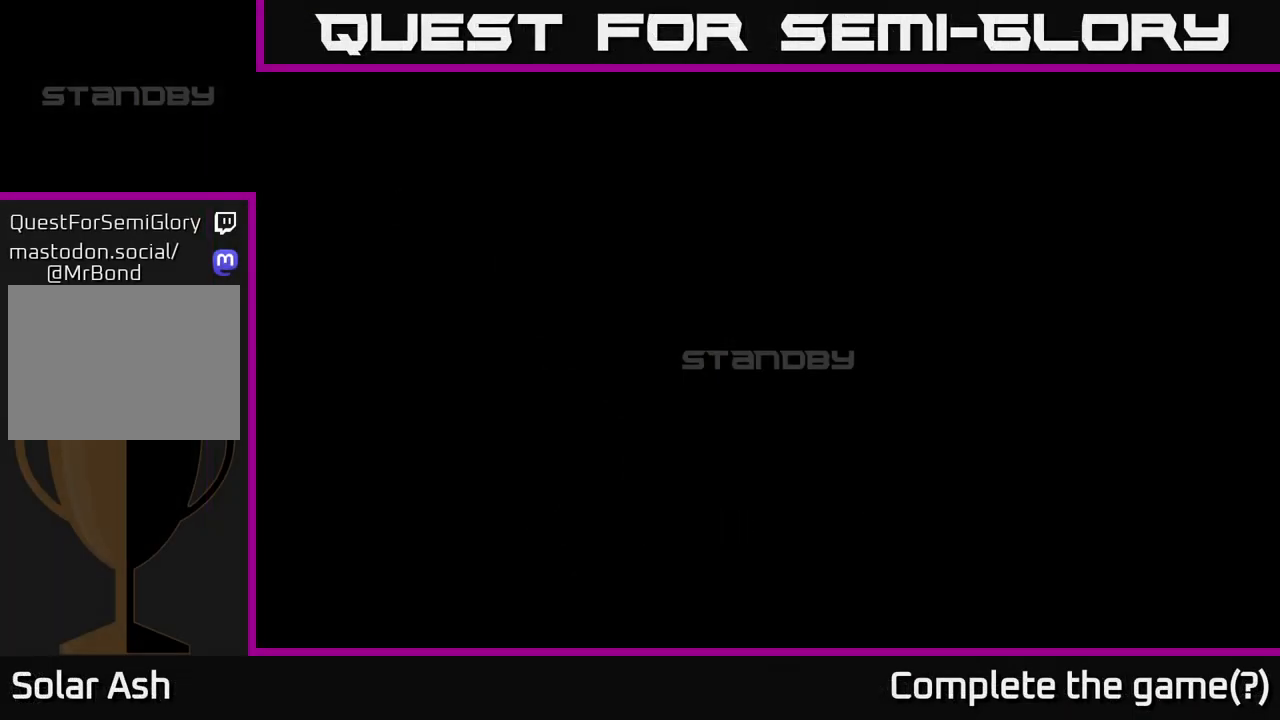
Gameplay with a controller (Xbox layout); each line is a JSON object with the inputs held at the frame after it. "events" lists button and stick changes between this image and that frame as [ms after this image, input, new state], when the widget could be followed in between. Not read: L3 R3 right_stick.
{"buttons": [], "left_stick": "center", "events": [[50, "B", "down"], [167, "B", "up"]]}
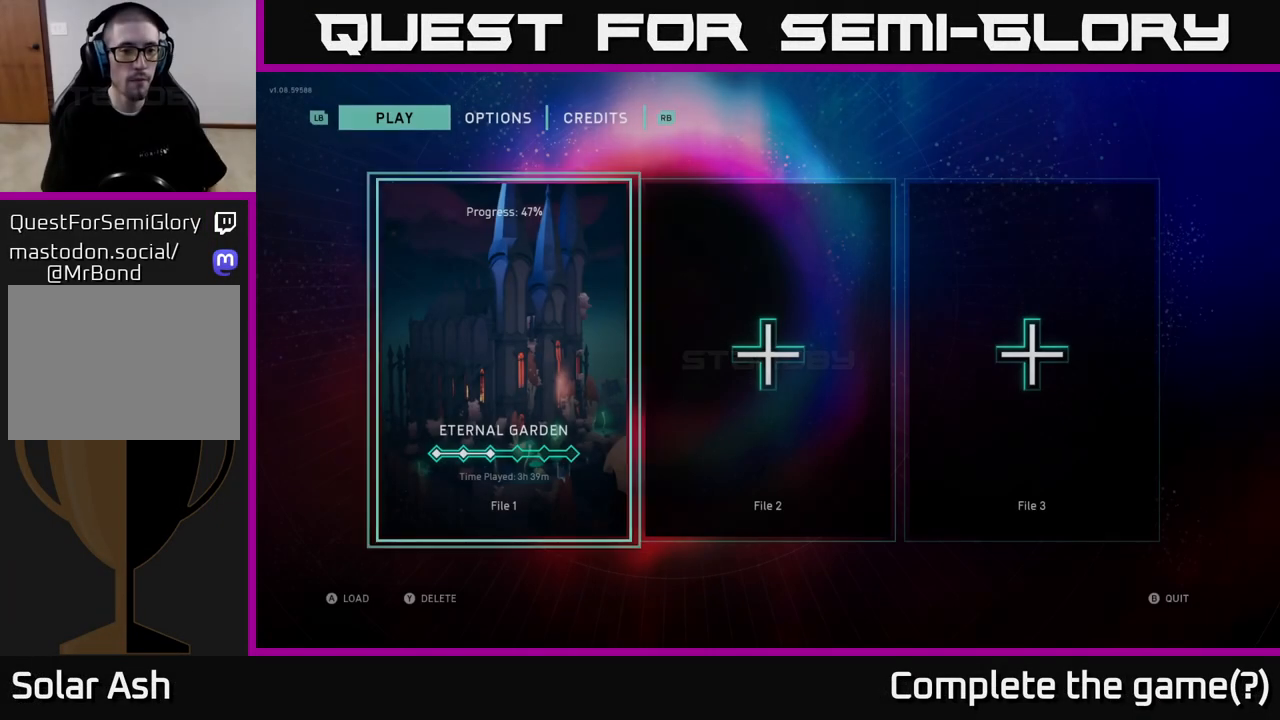
{"buttons": [], "left_stick": "center", "events": []}
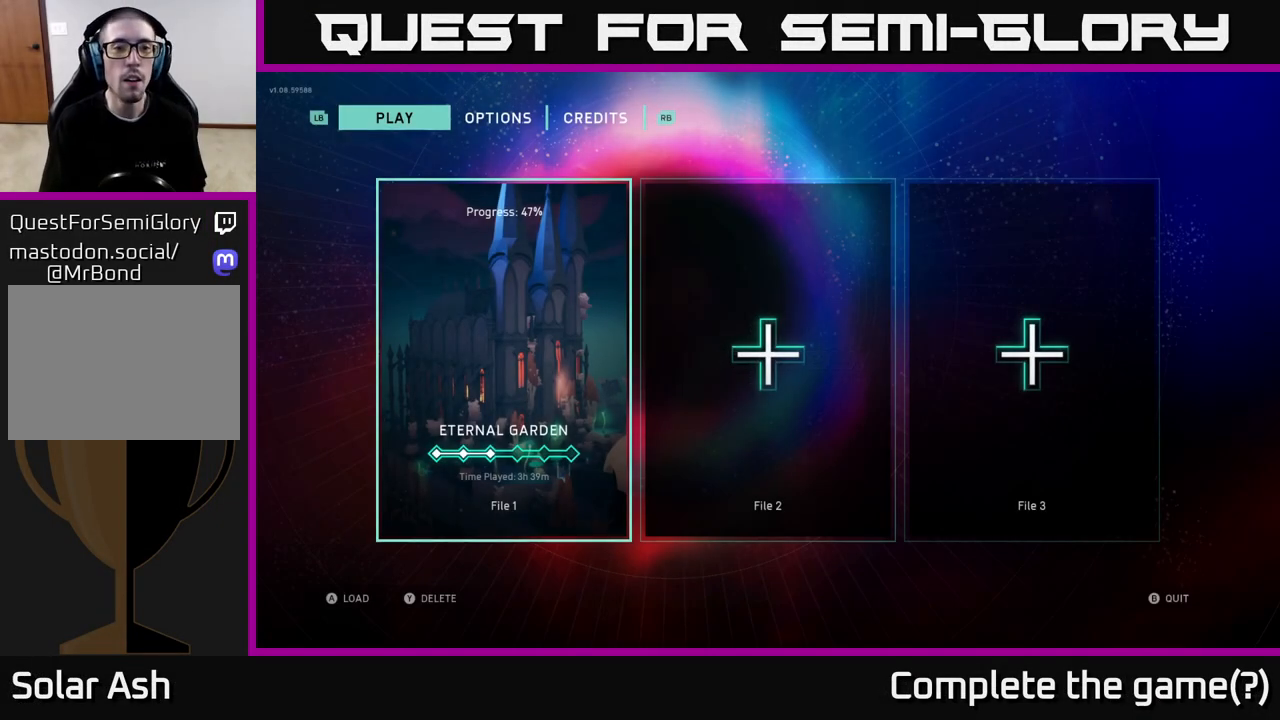
{"buttons": [], "left_stick": "center", "events": []}
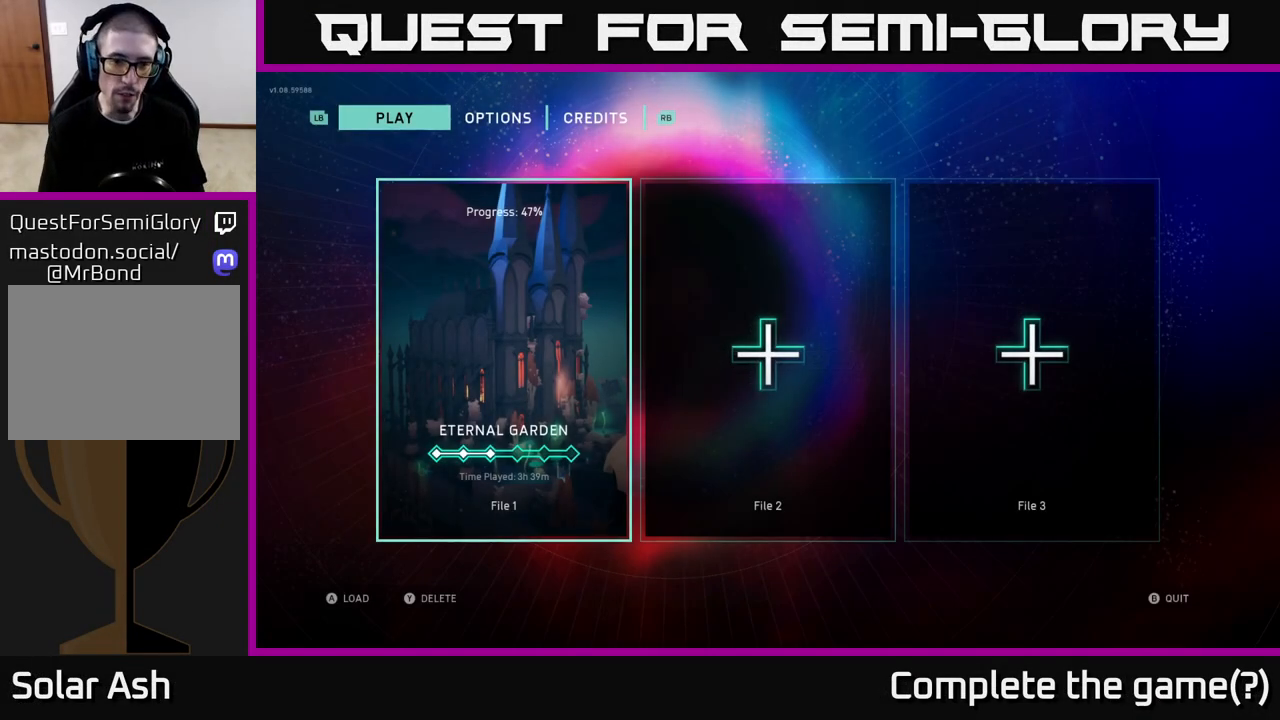
{"buttons": [], "left_stick": "center", "events": []}
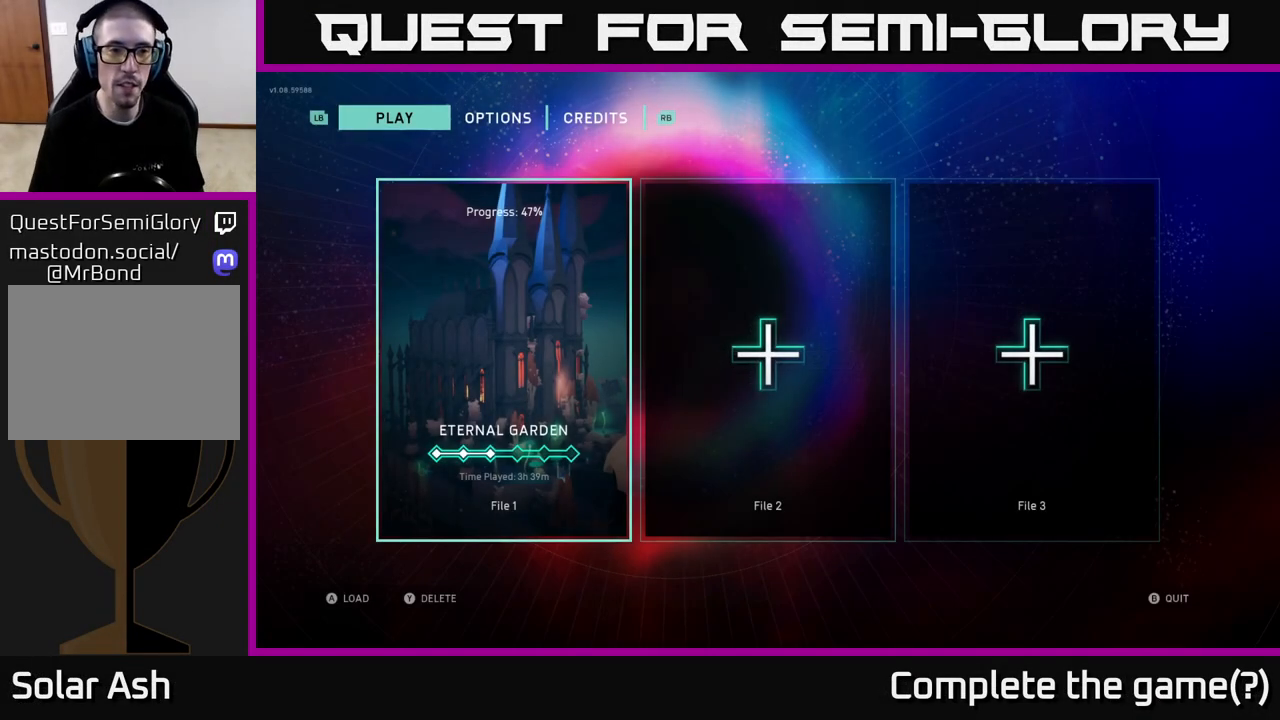
{"buttons": [], "left_stick": "center", "events": []}
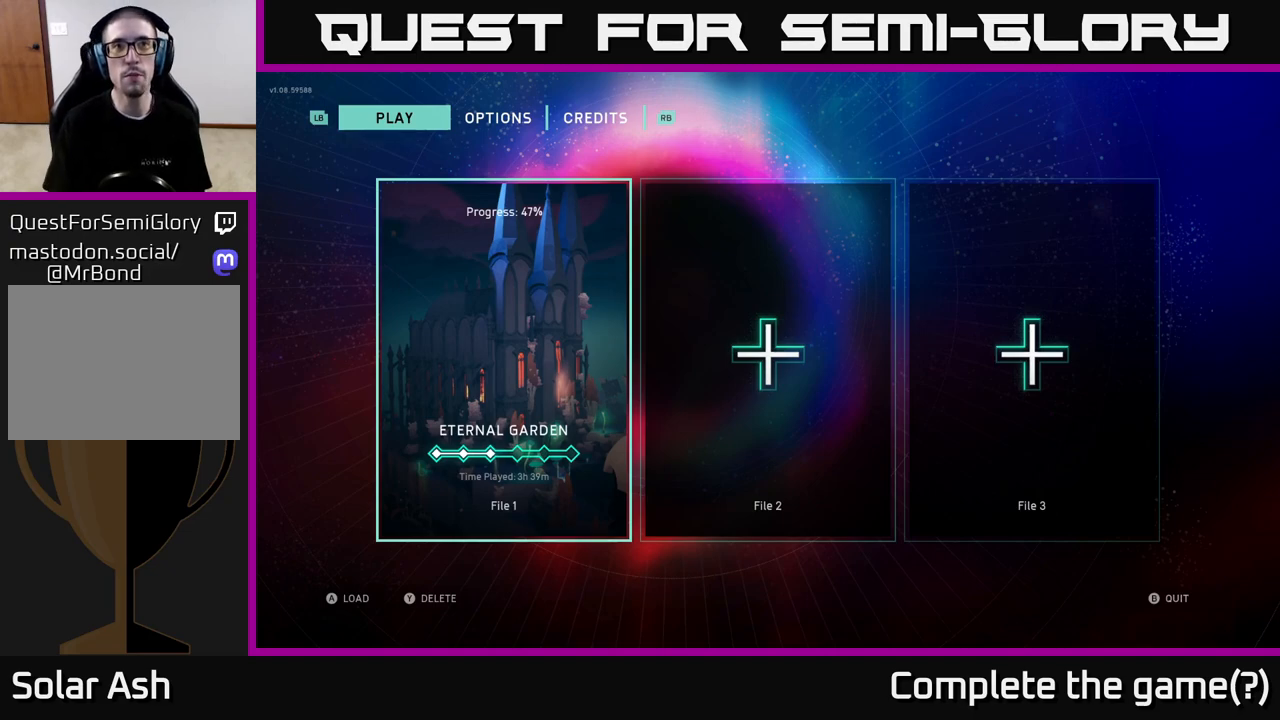
{"buttons": [], "left_stick": "center", "events": []}
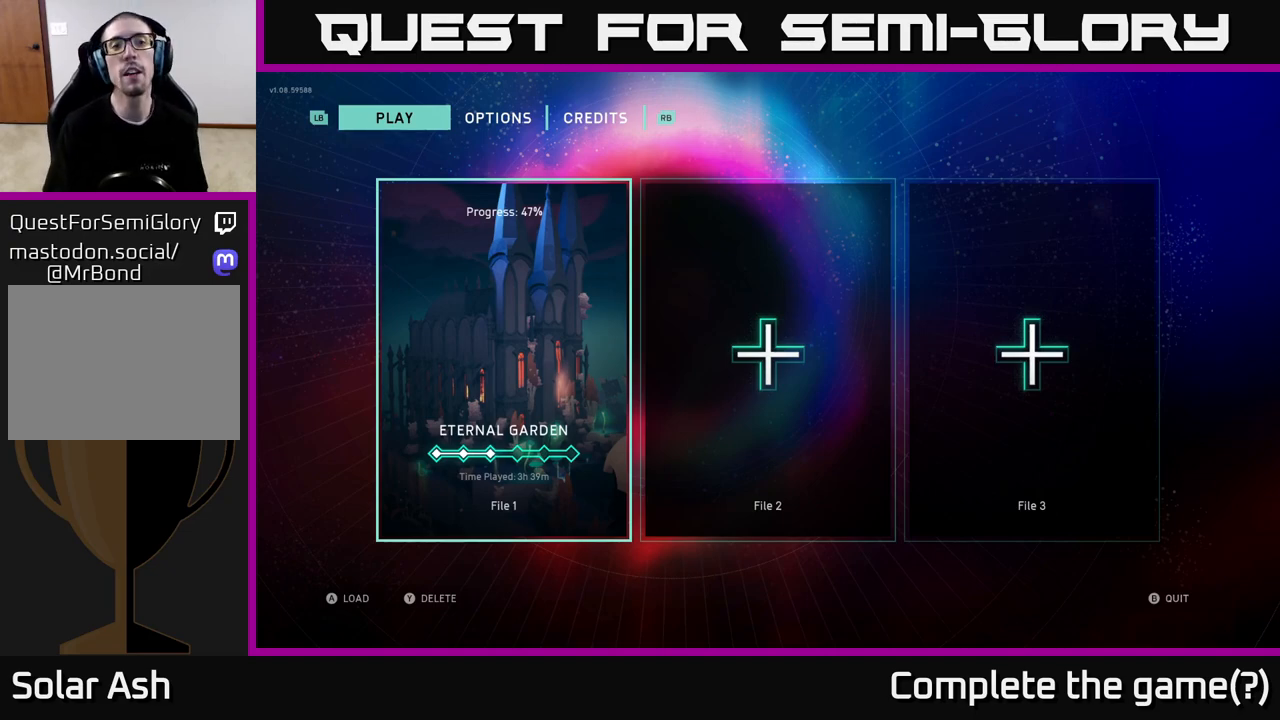
{"buttons": [], "left_stick": "center", "events": []}
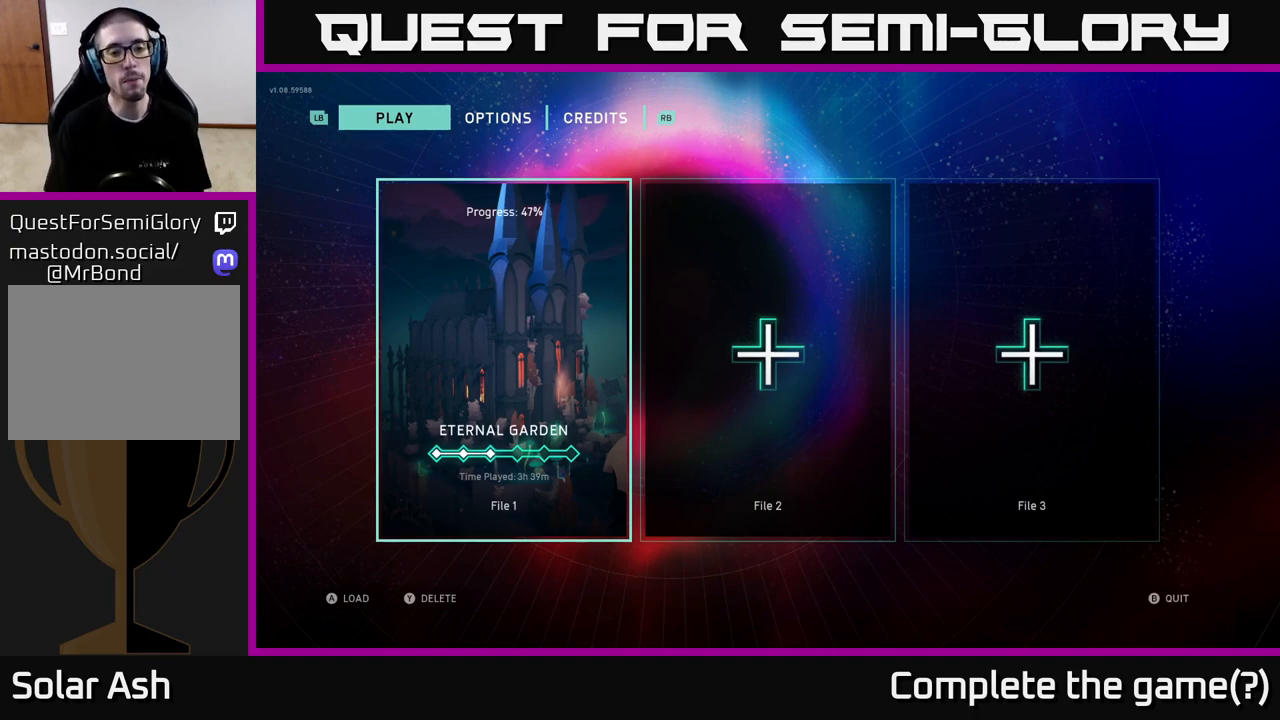
{"buttons": [], "left_stick": "center", "events": []}
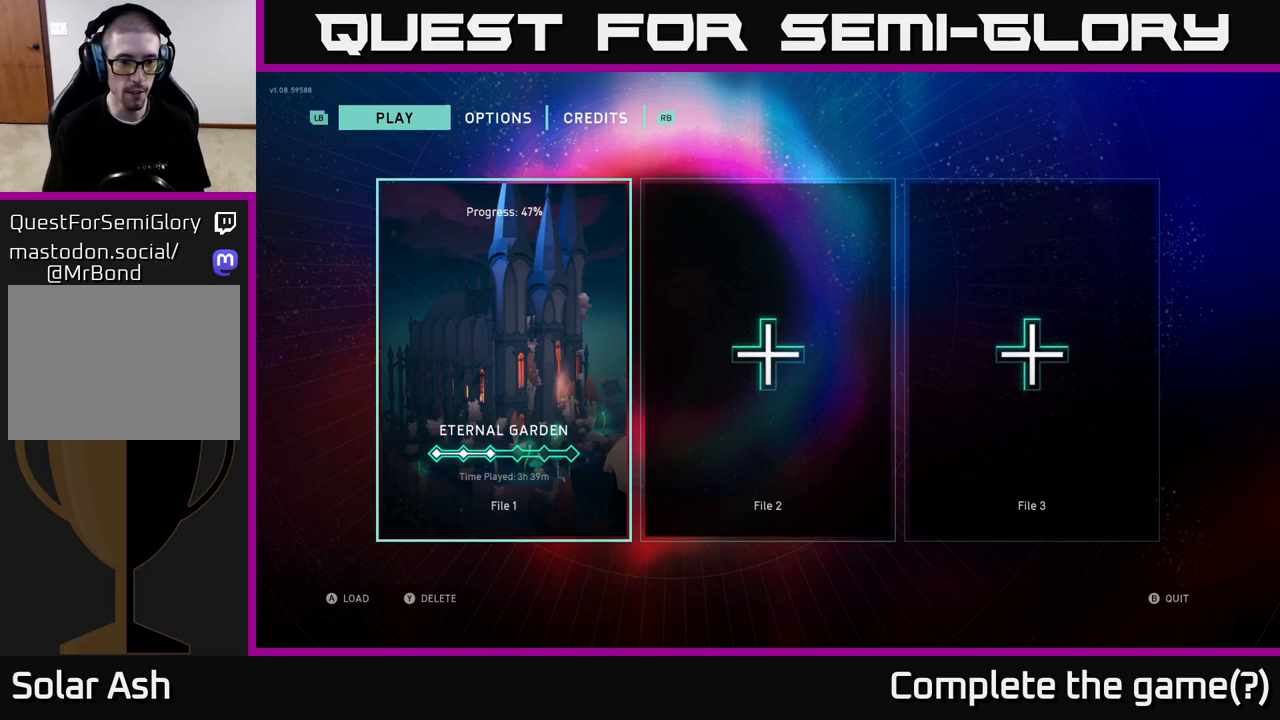
{"buttons": ["DPAD_RIGHT"], "left_stick": "center", "events": [[500, "DPAD_RIGHT", "down"]]}
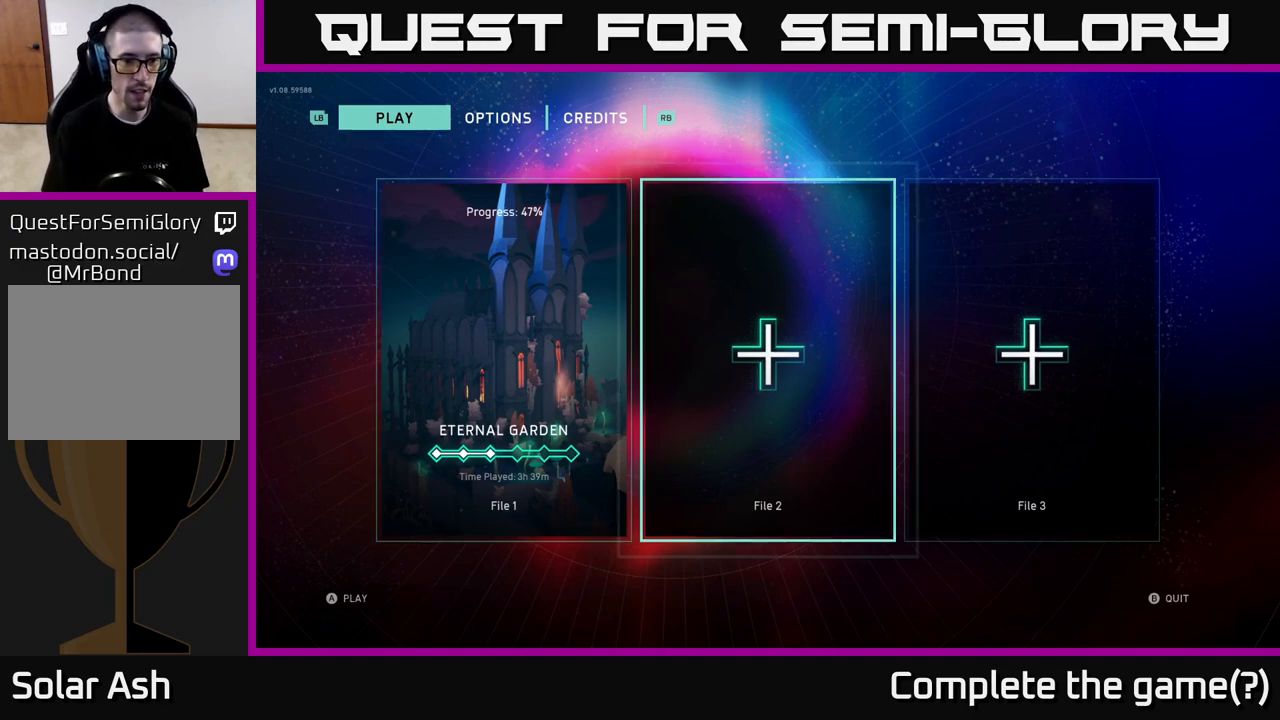
{"buttons": [], "left_stick": "center", "events": [[133, "DPAD_RIGHT", "up"], [350, "DPAD_LEFT", "down"], [483, "DPAD_LEFT", "up"]]}
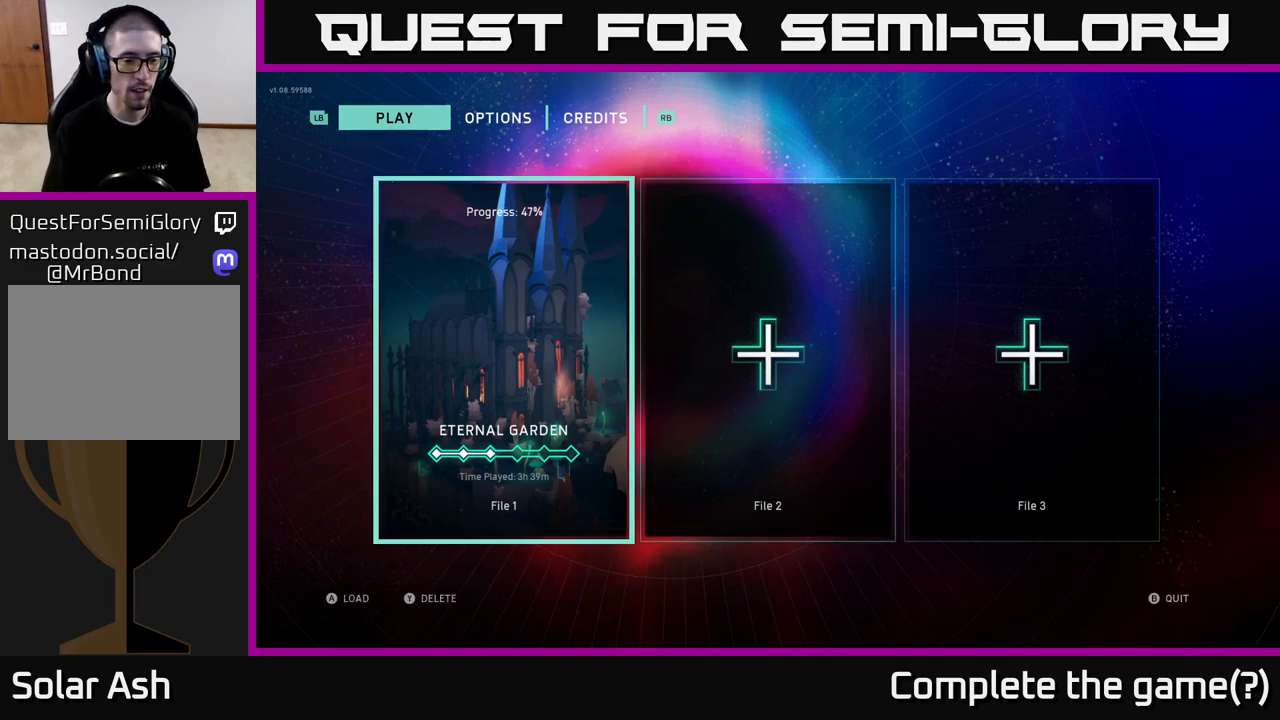
{"buttons": ["DPAD_LEFT"], "left_stick": "center", "events": [[183, "DPAD_RIGHT", "down"], [317, "DPAD_RIGHT", "up"], [500, "DPAD_LEFT", "down"]]}
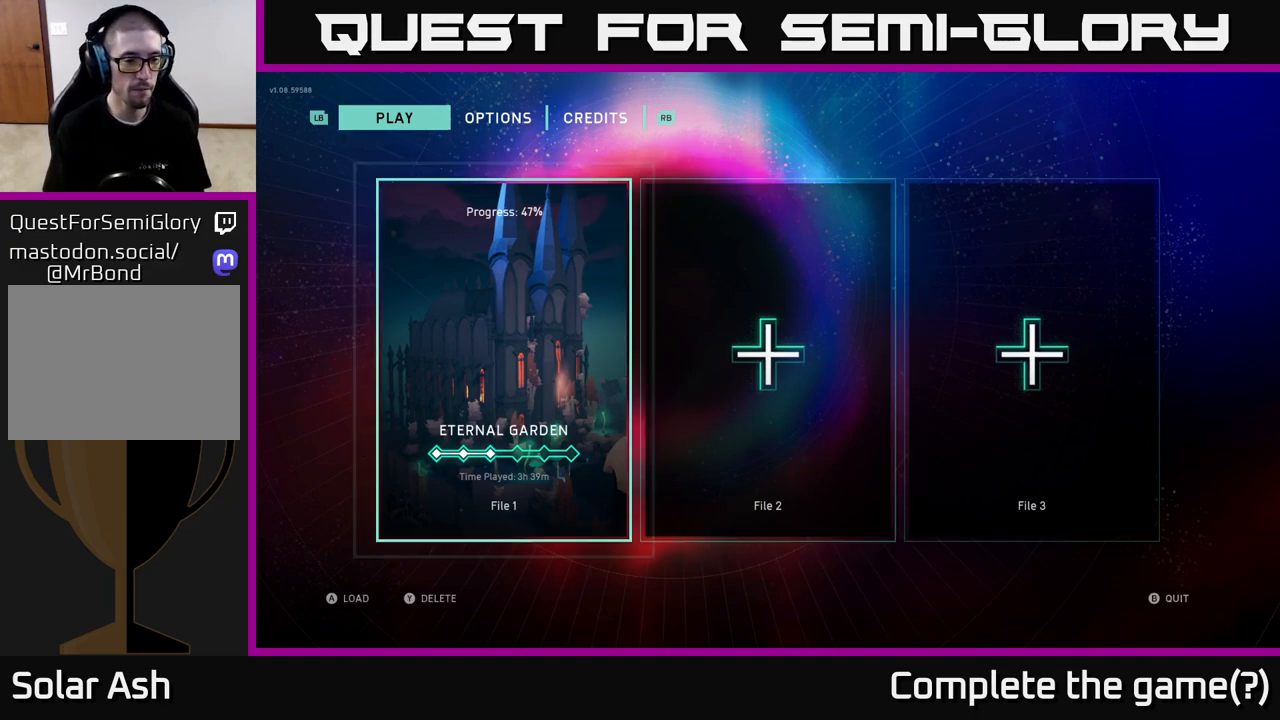
{"buttons": [], "left_stick": "center", "events": [[167, "DPAD_LEFT", "up"]]}
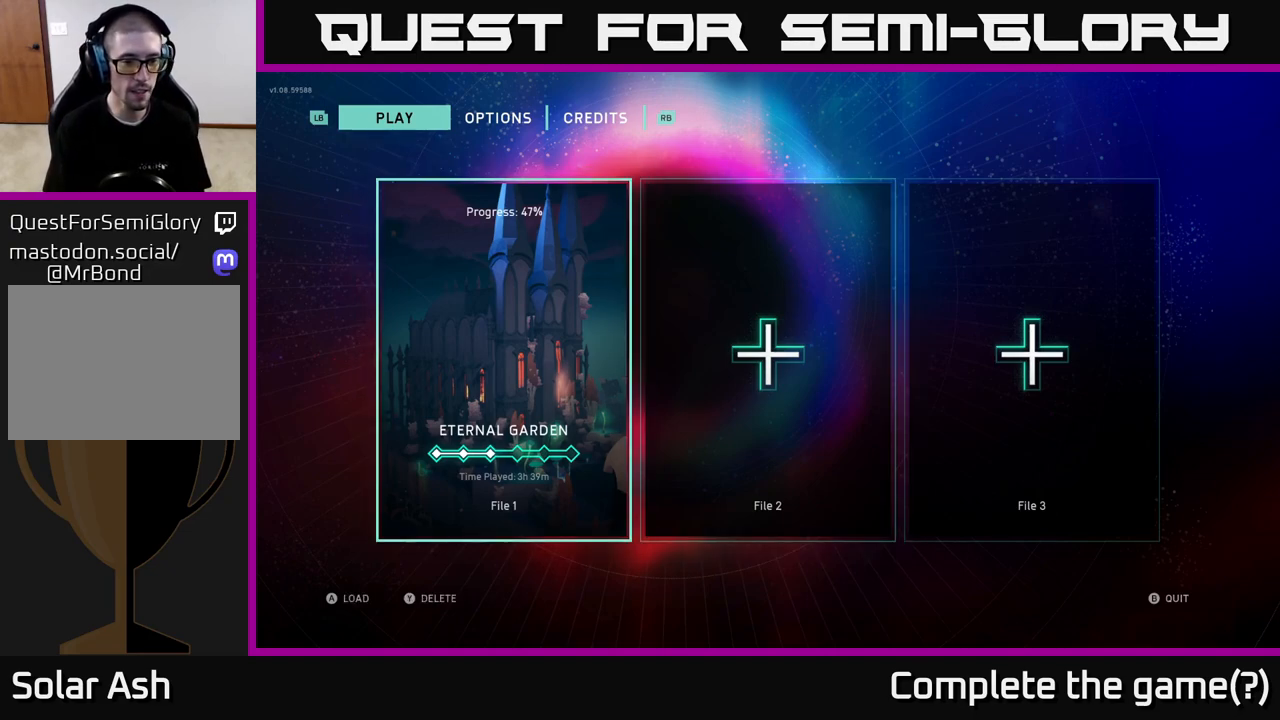
{"buttons": [], "left_stick": "center", "events": []}
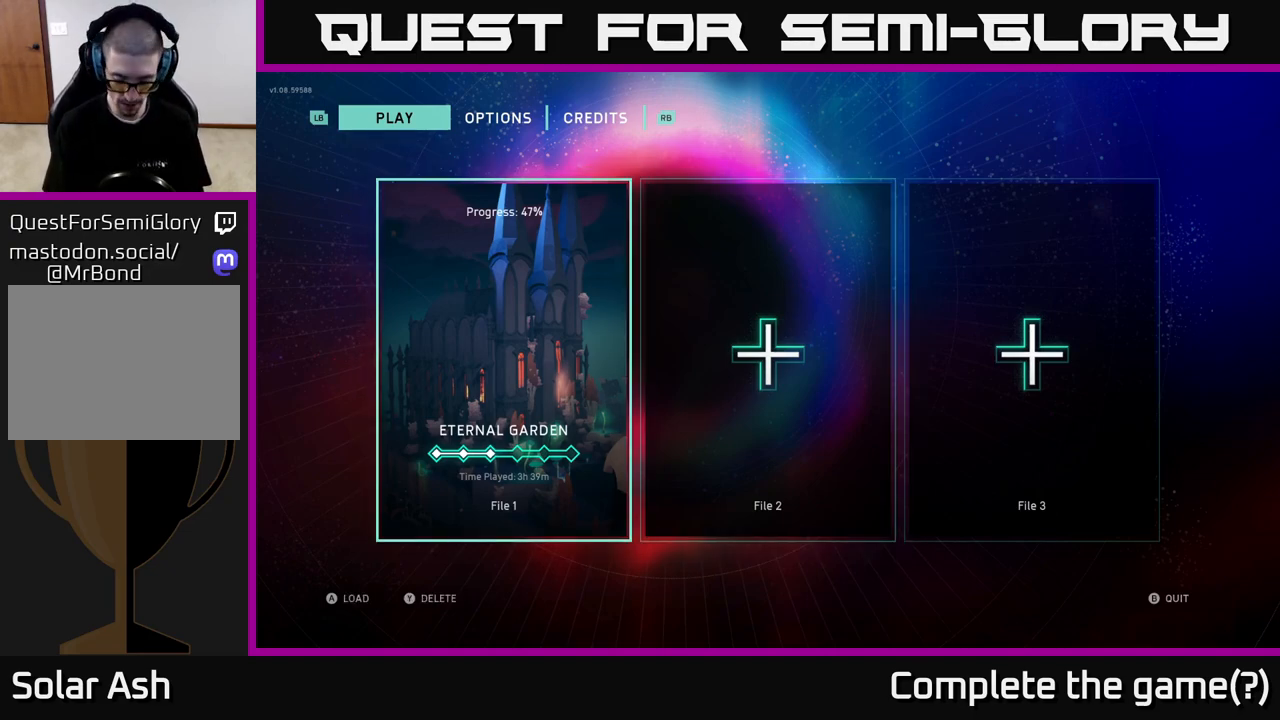
{"buttons": [], "left_stick": "center", "events": []}
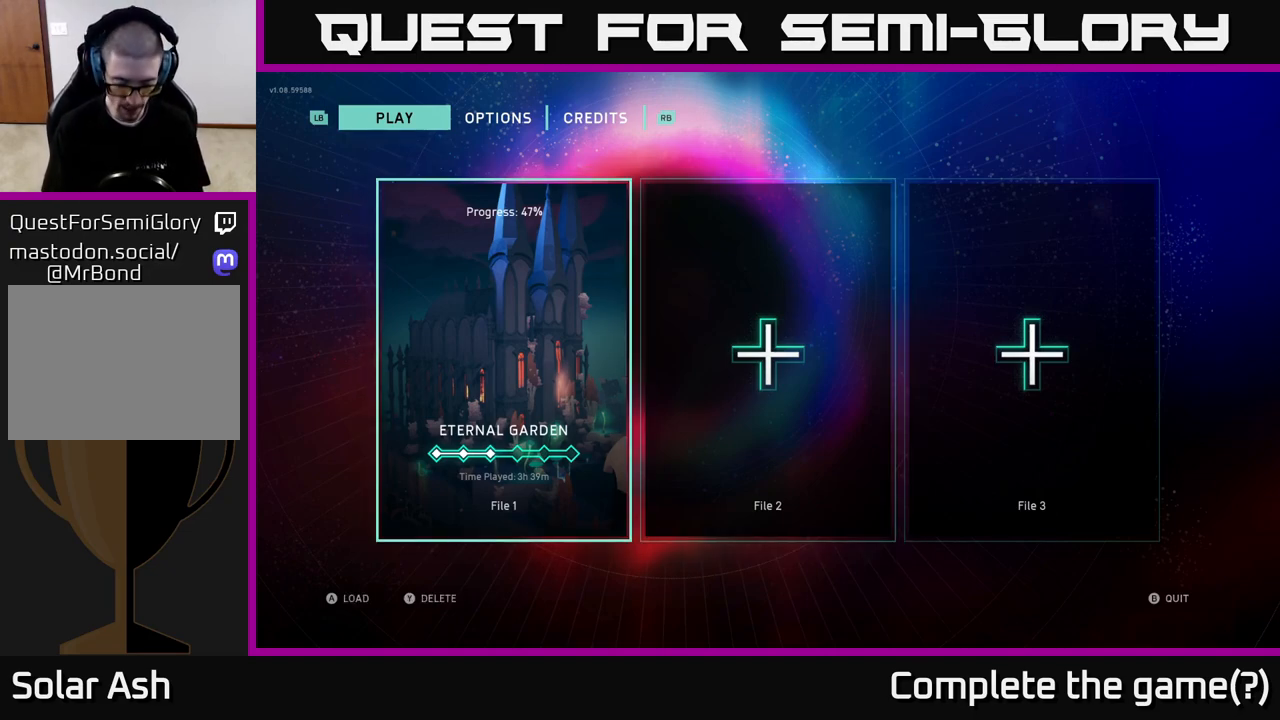
{"buttons": [], "left_stick": "center", "events": []}
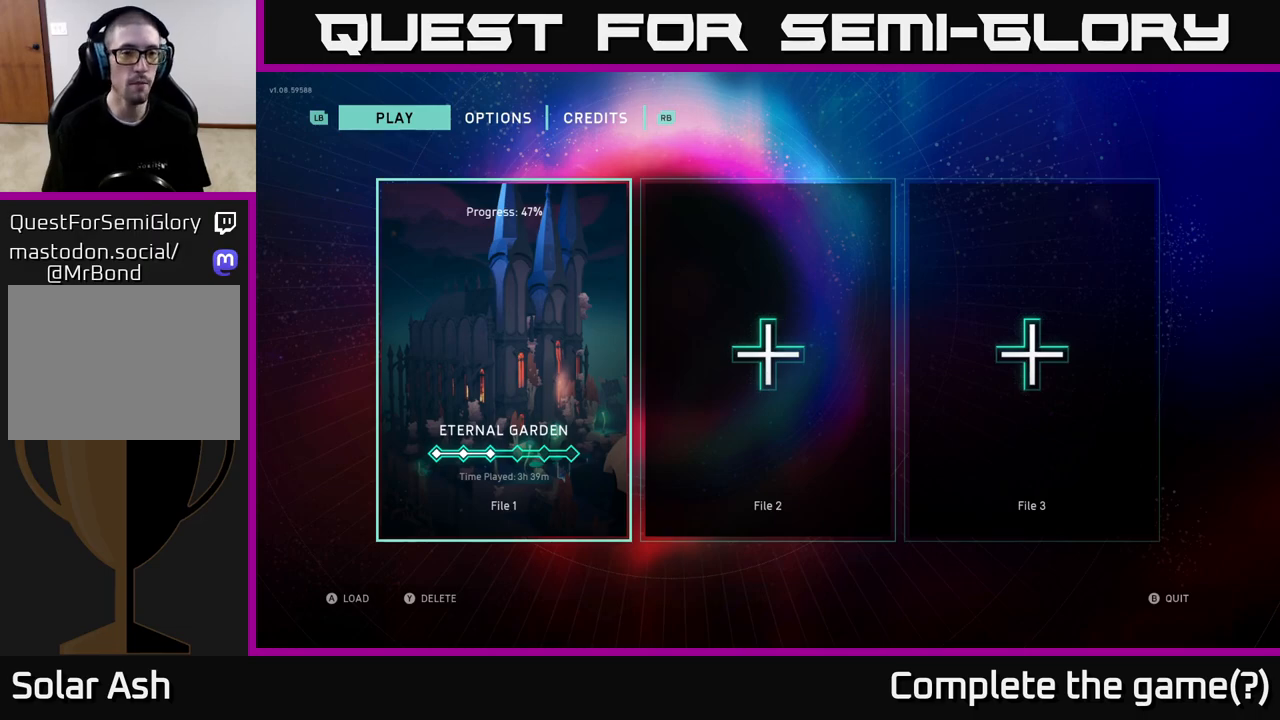
{"buttons": [], "left_stick": "center", "events": [[383, "A", "down"], [483, "A", "up"]]}
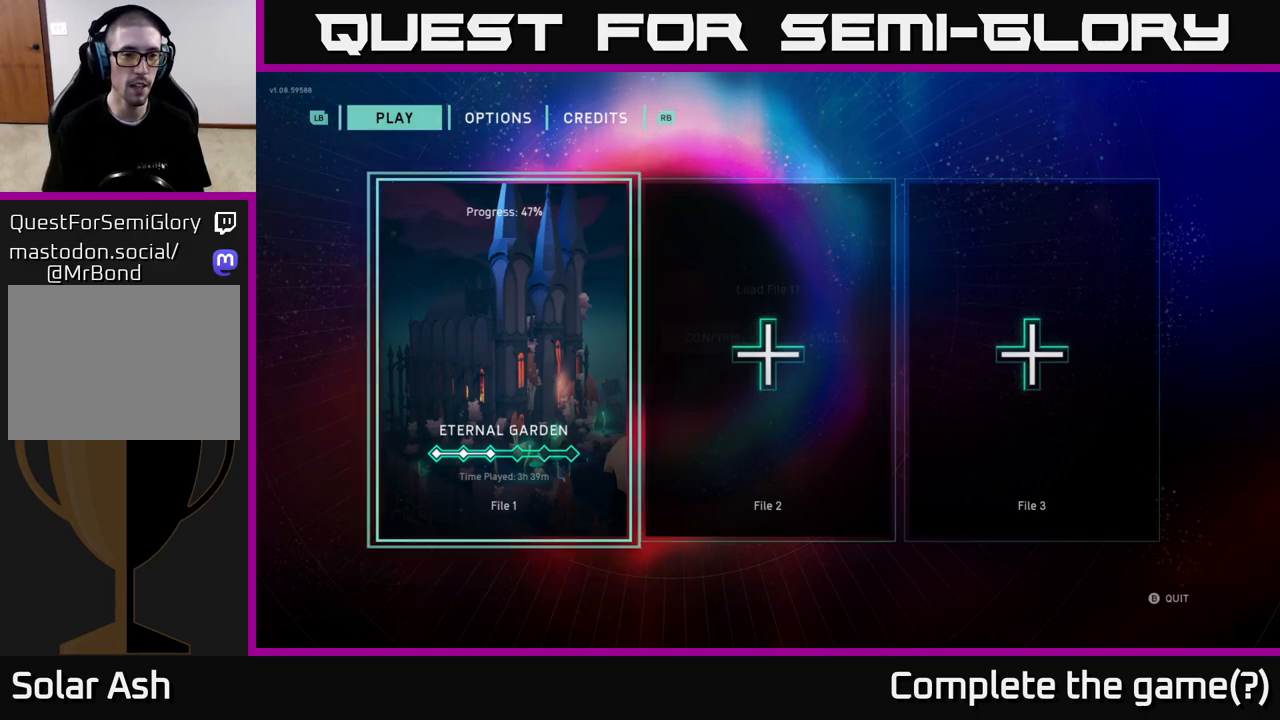
{"buttons": [], "left_stick": "center", "events": []}
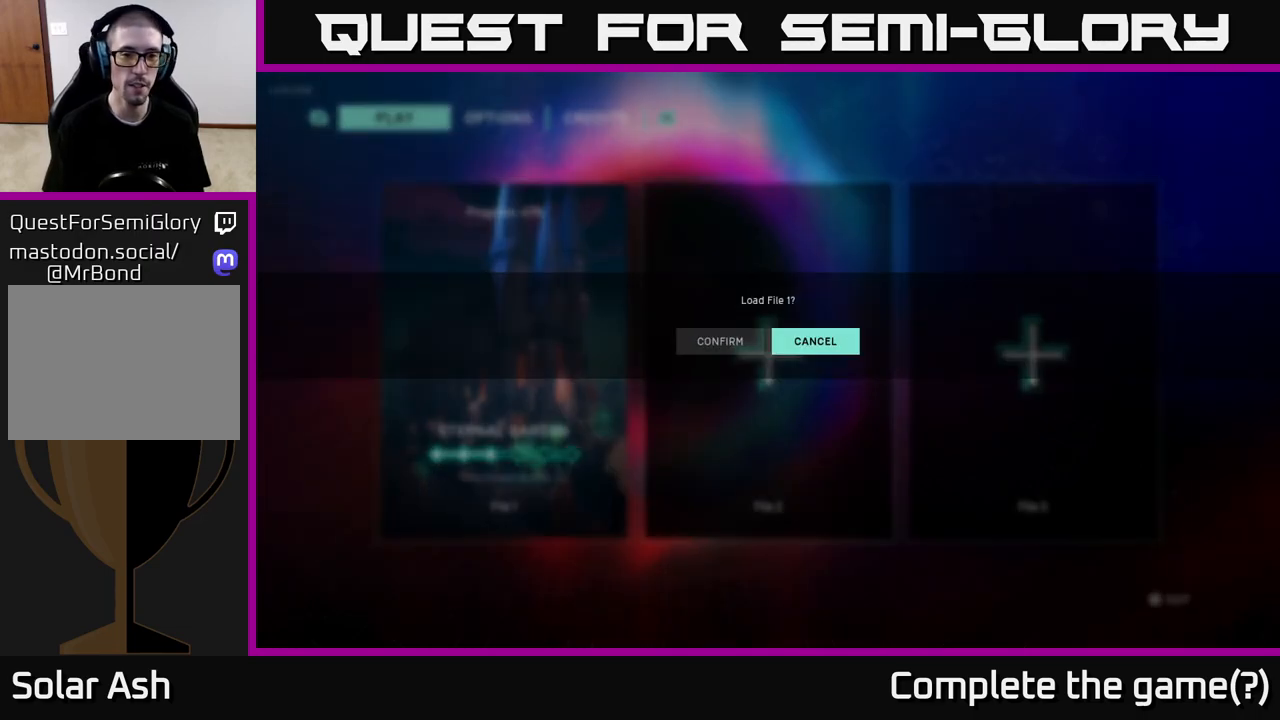
{"buttons": ["DPAD_RIGHT"], "left_stick": "center", "events": [[167, "DPAD_LEFT", "down"], [300, "DPAD_LEFT", "up"], [383, "DPAD_RIGHT", "down"]]}
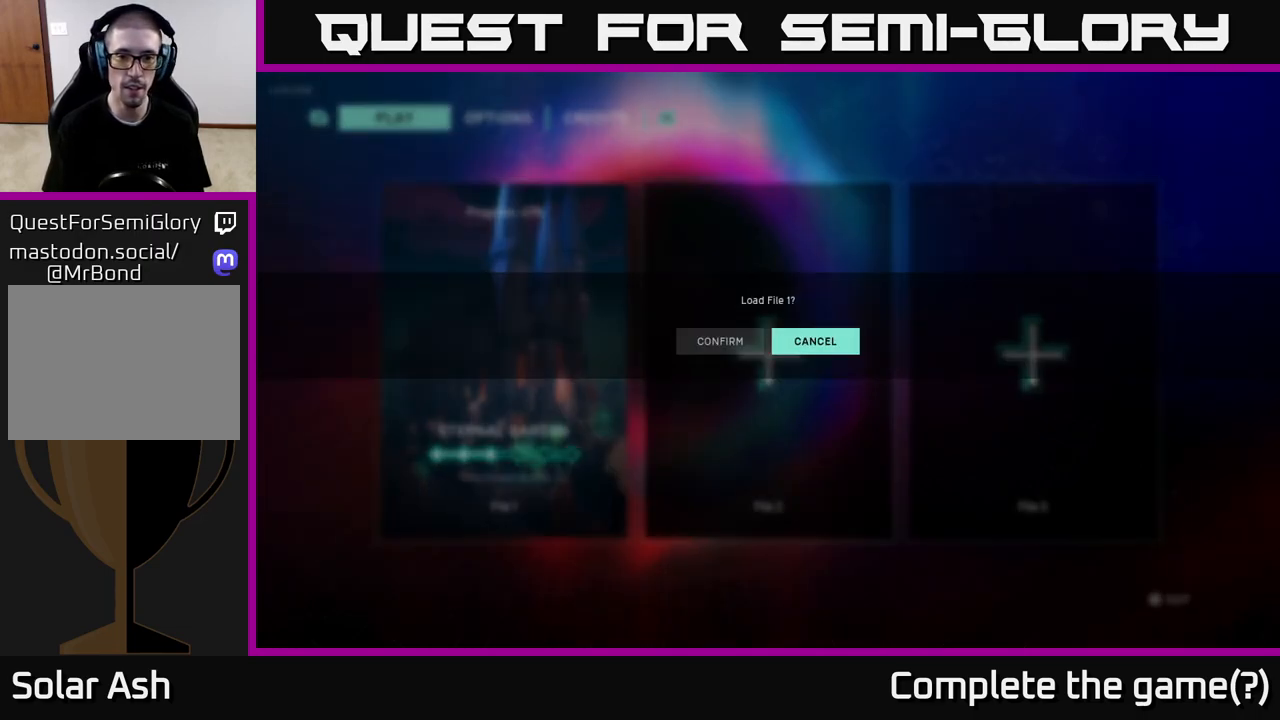
{"buttons": [], "left_stick": "center", "events": [[17, "DPAD_RIGHT", "up"], [100, "DPAD_LEFT", "down"], [250, "DPAD_LEFT", "up"], [300, "A", "down"], [383, "A", "up"]]}